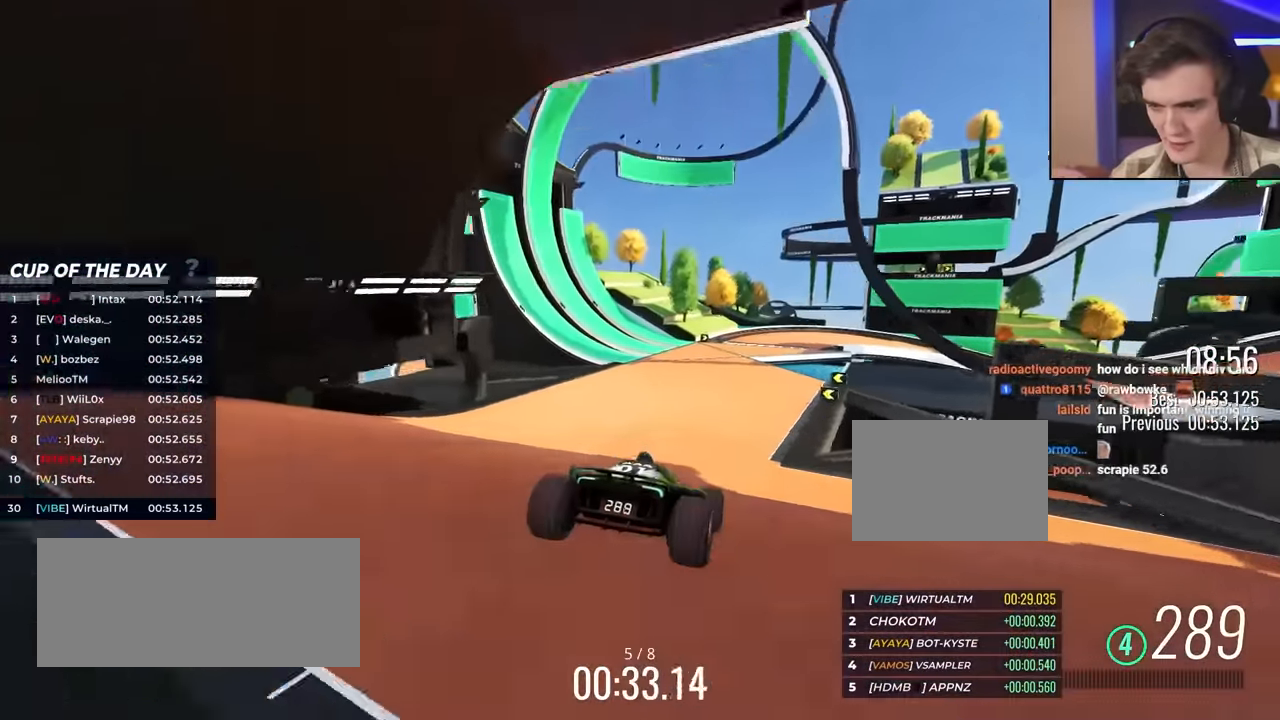
Gameplay with keyboard; each line is a JSON object with the keys held at the frame after it. "events" lists presses ("down") and releases ("up") of "brake", "down", "left", "right" and "up" between this image and that frame as [ms after this image, input, new state], when the widget could be followed in between. No other keys are recorded. Mouse input is not recorded. Key names are as the overlay labels them; some are game actions (e.g. jump) rather than physical keys.
{"keys": ["right", "up"], "events": [[233, "right", "down"]]}
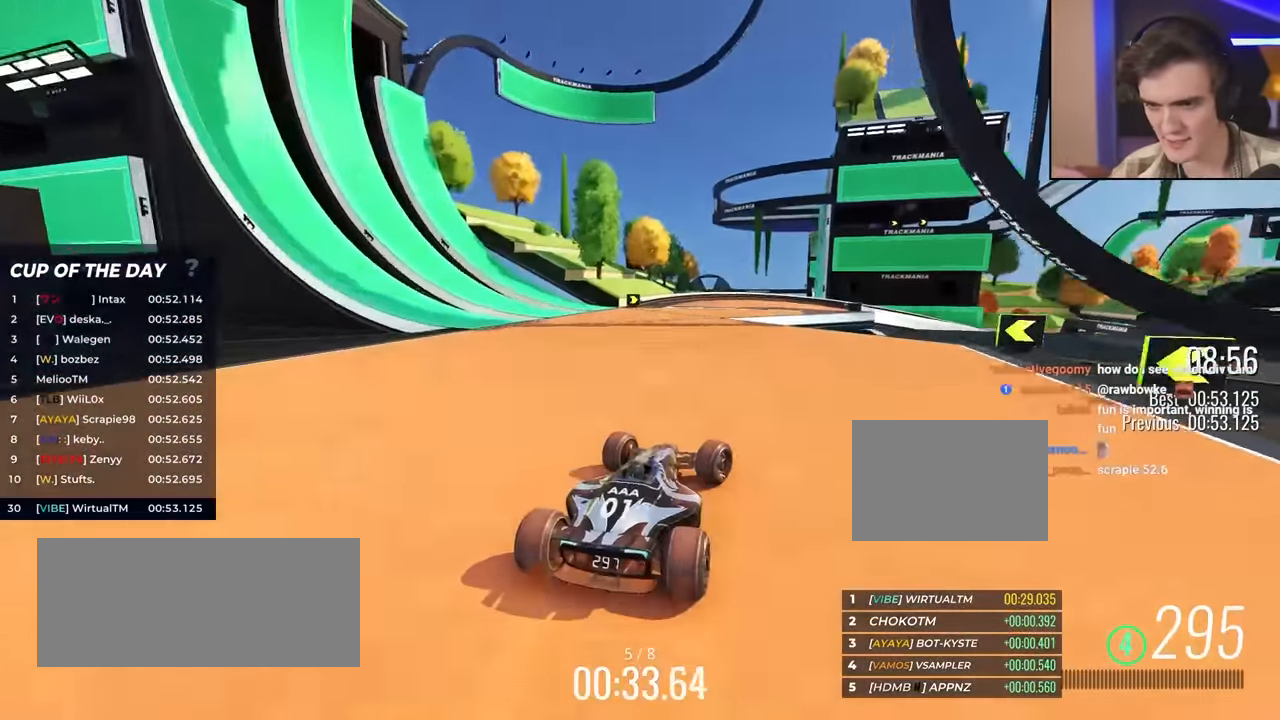
{"keys": ["right", "up"], "events": [[117, "up", "up"], [200, "up", "down"], [250, "up", "up"], [350, "up", "down"]]}
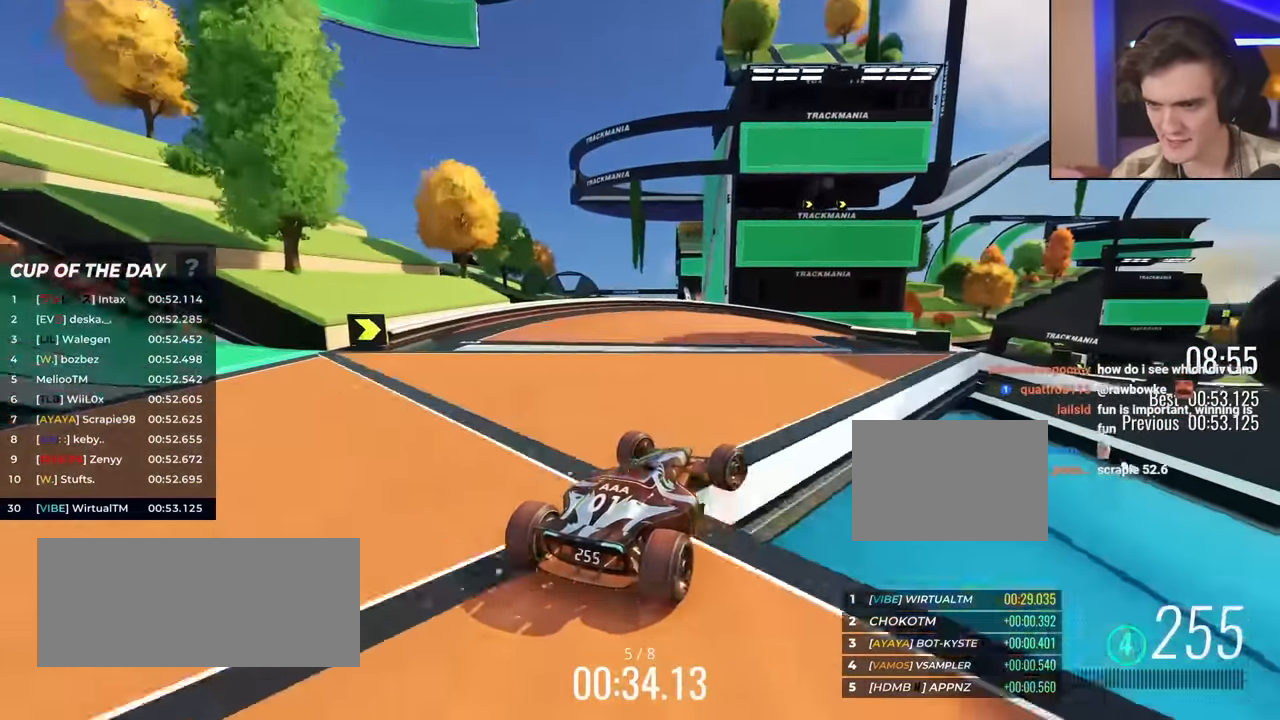
{"keys": ["right", "up"], "events": []}
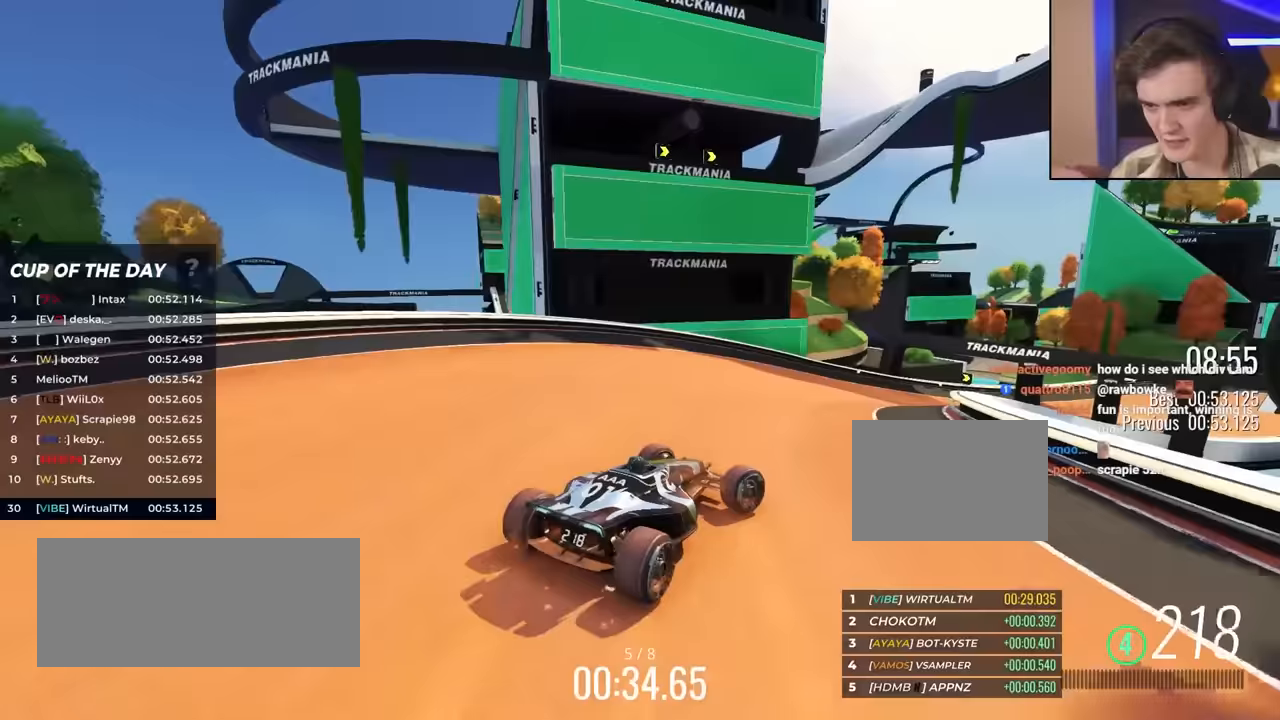
{"keys": ["up"], "events": [[167, "right", "up"], [317, "right", "down"], [400, "right", "up"]]}
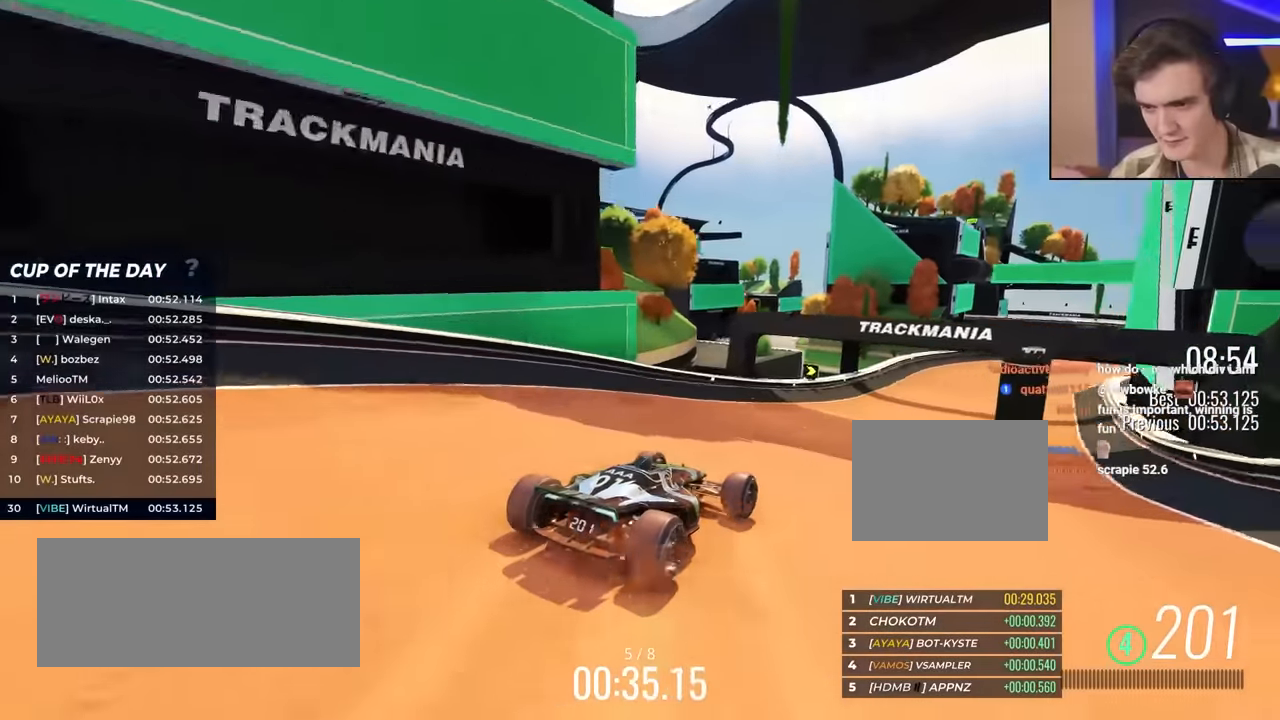
{"keys": ["right", "up"], "events": [[50, "right", "down"], [83, "right", "up"], [183, "right", "down"], [283, "right", "up"], [417, "right", "down"]]}
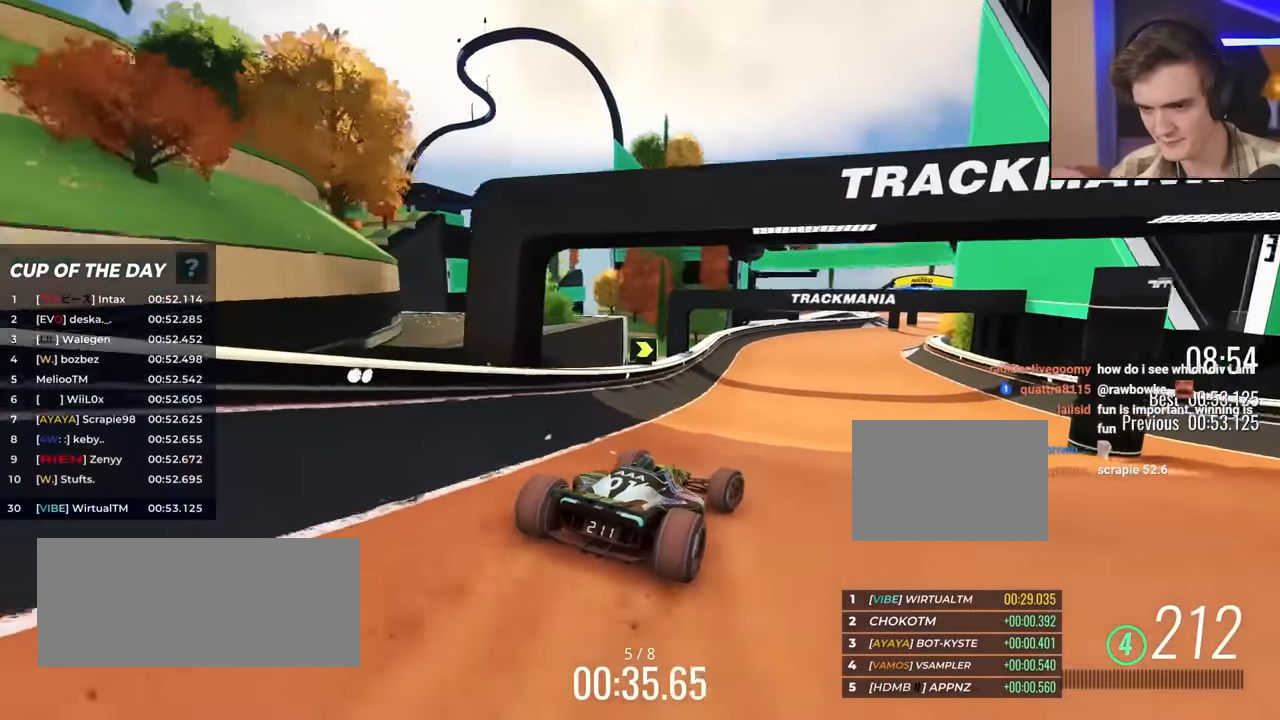
{"keys": ["right", "up"], "events": [[17, "right", "up"], [250, "right", "down"], [383, "right", "up"], [483, "right", "down"]]}
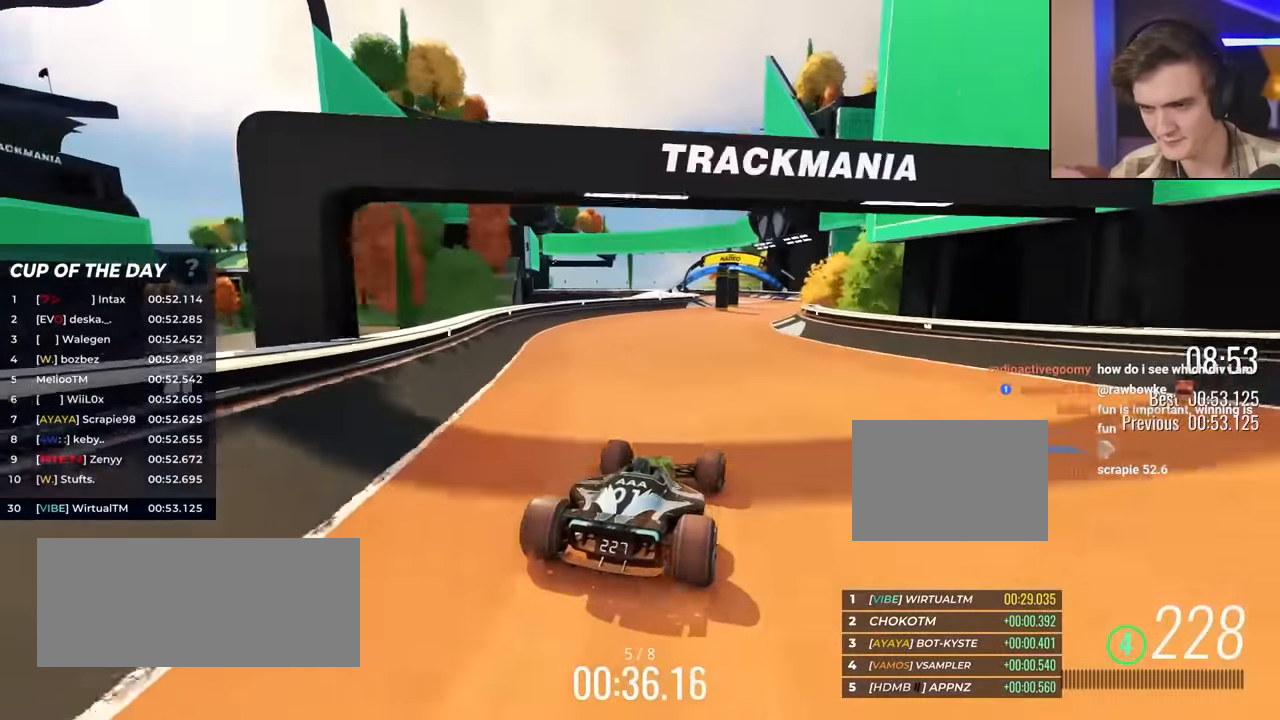
{"keys": ["up"], "events": [[83, "right", "up"], [317, "right", "down"], [450, "right", "up"]]}
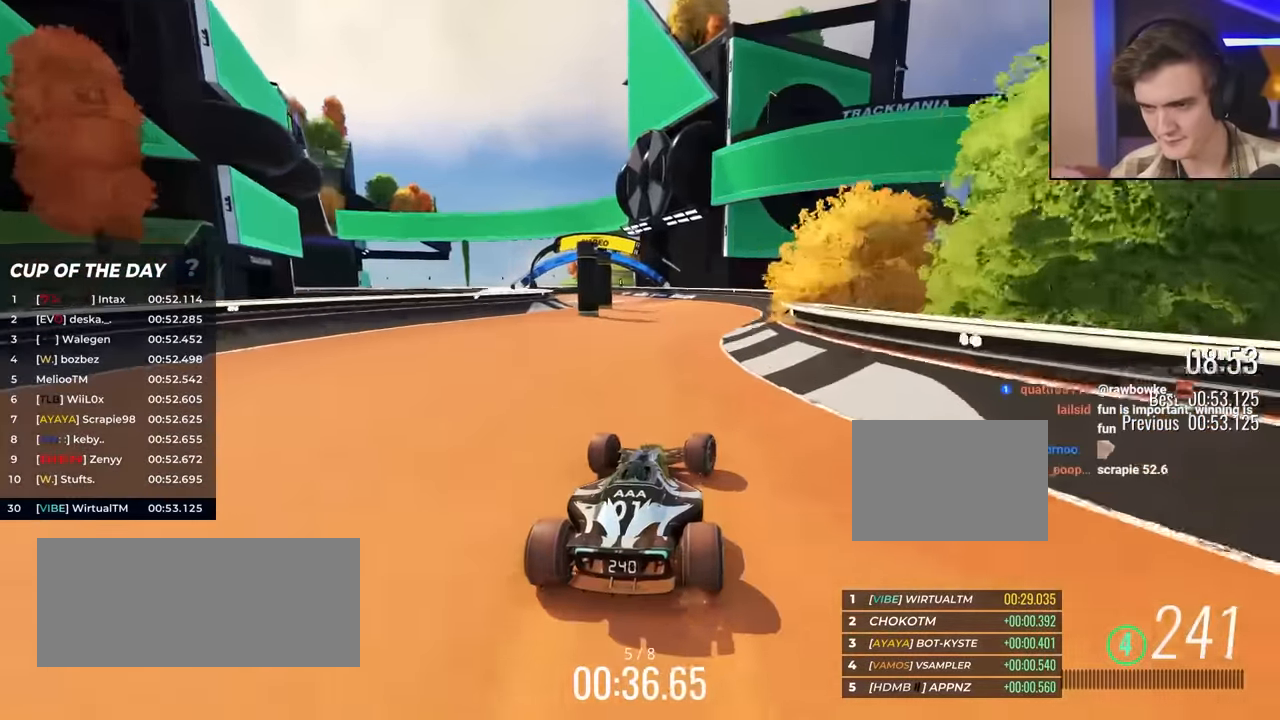
{"keys": ["left", "up"], "events": [[183, "left", "down"]]}
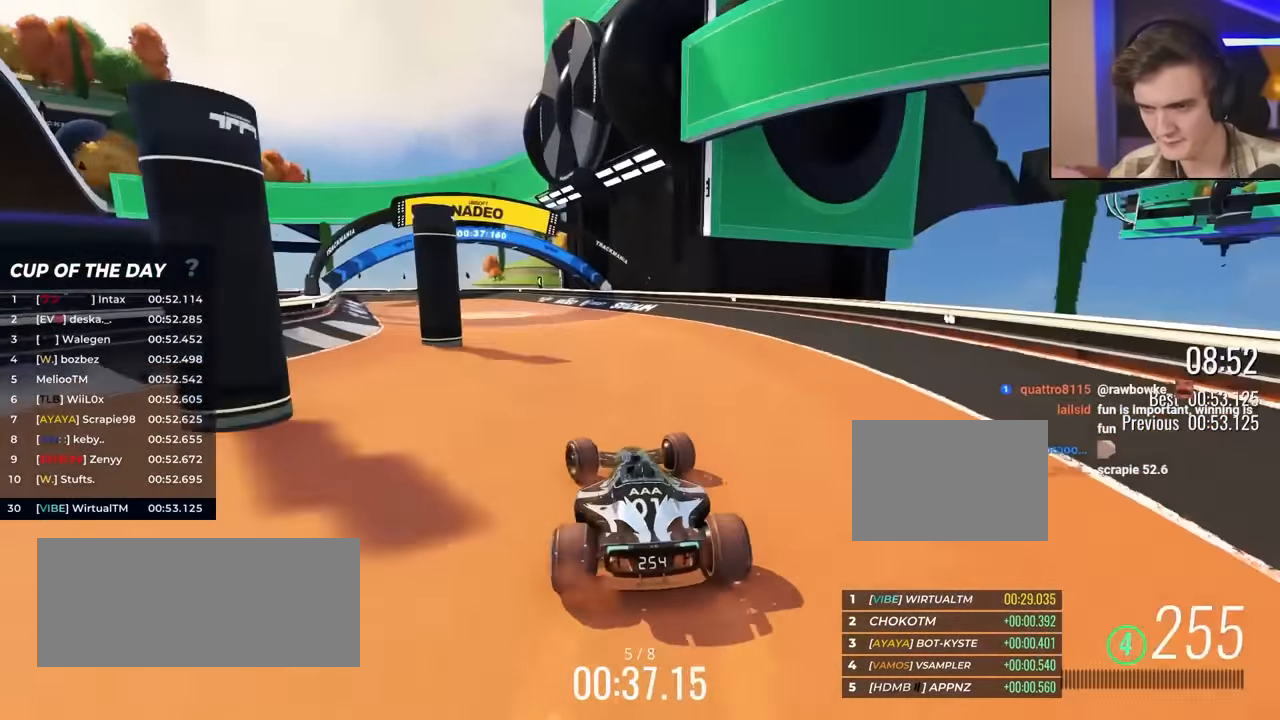
{"keys": ["left", "up"], "events": [[17, "left", "up"], [150, "left", "down"]]}
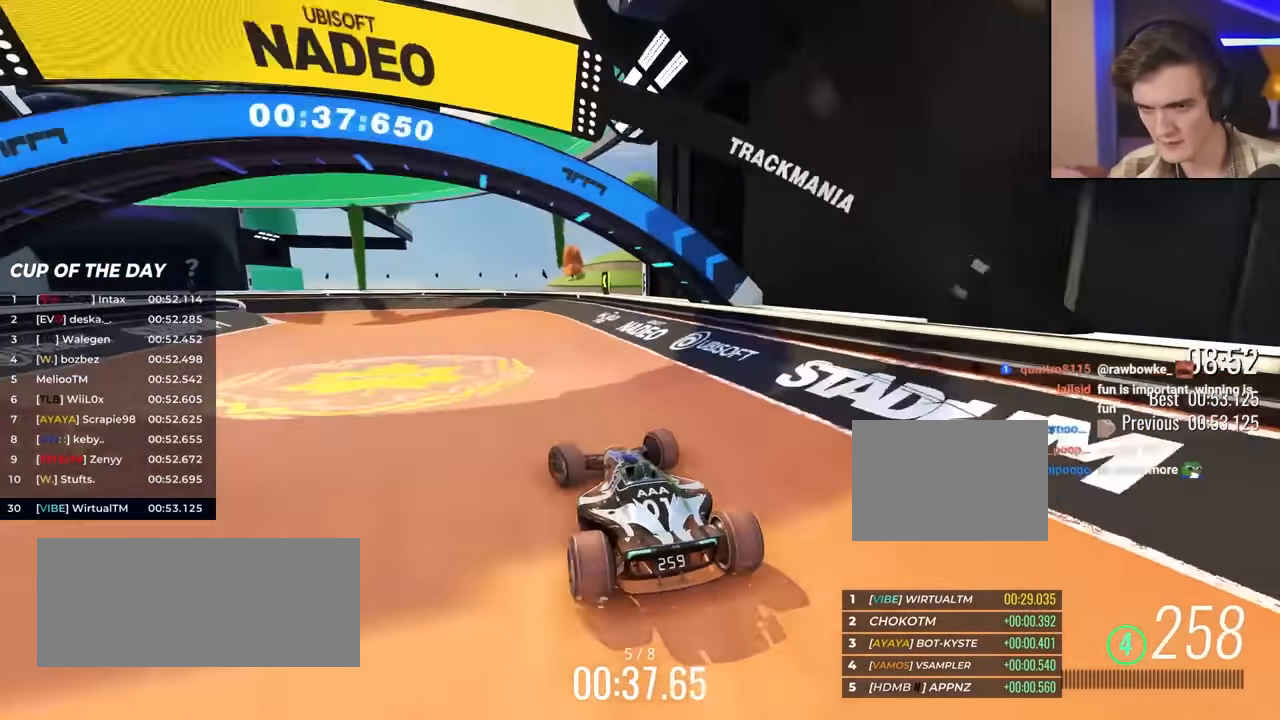
{"keys": ["left", "up"], "events": [[317, "up", "up"], [383, "up", "down"]]}
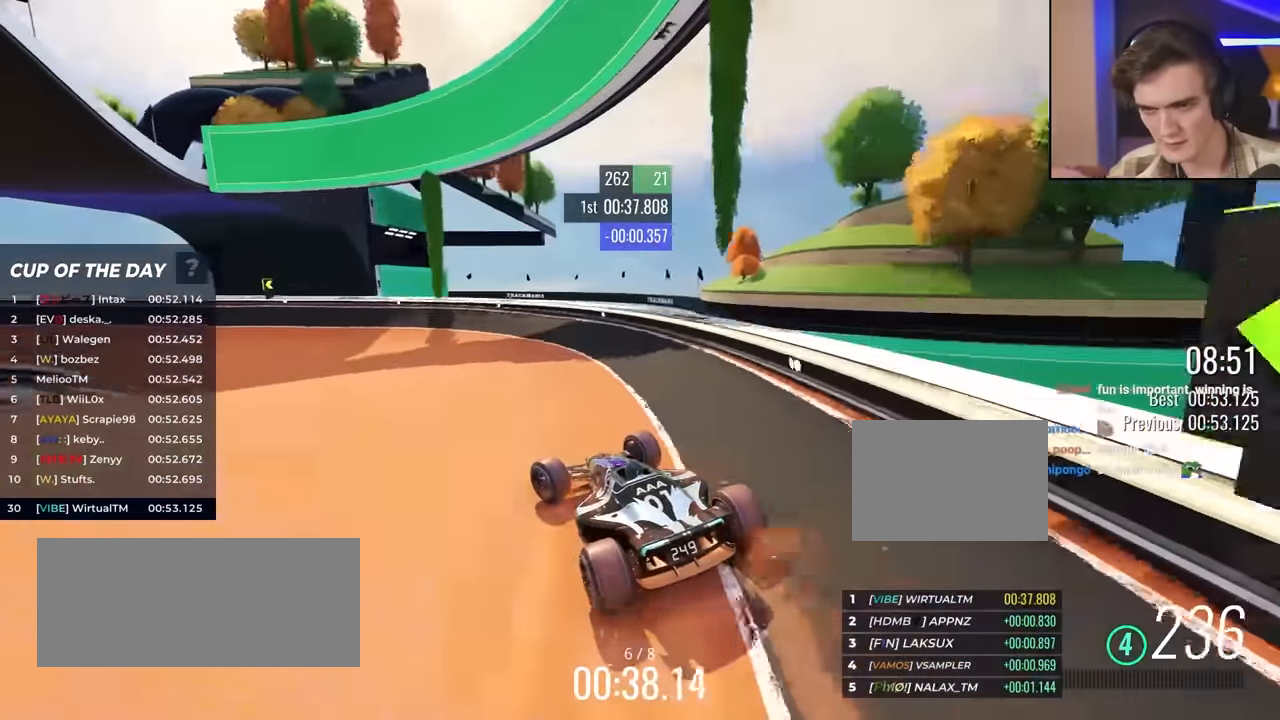
{"keys": ["left", "up"], "events": [[17, "up", "up"], [67, "up", "down"], [117, "up", "up"], [250, "up", "down"]]}
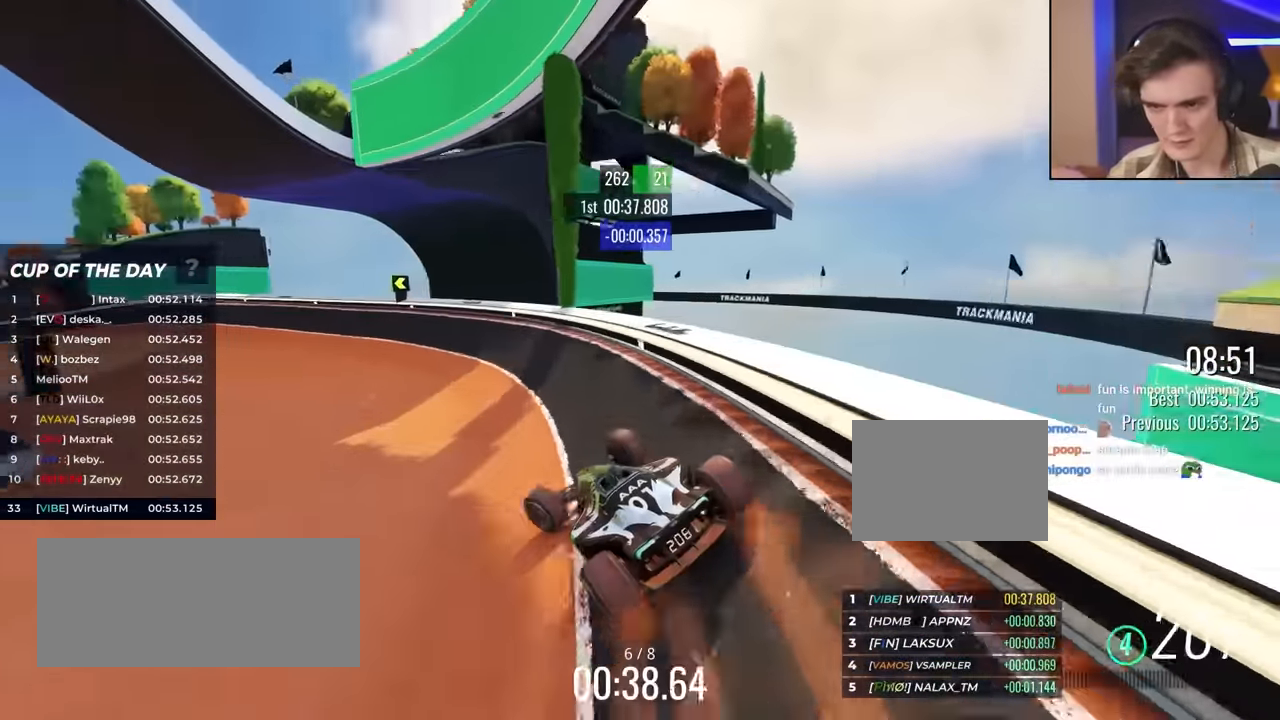
{"keys": ["left", "up"], "events": [[67, "left", "up"], [167, "left", "down"], [350, "left", "up"], [450, "left", "down"]]}
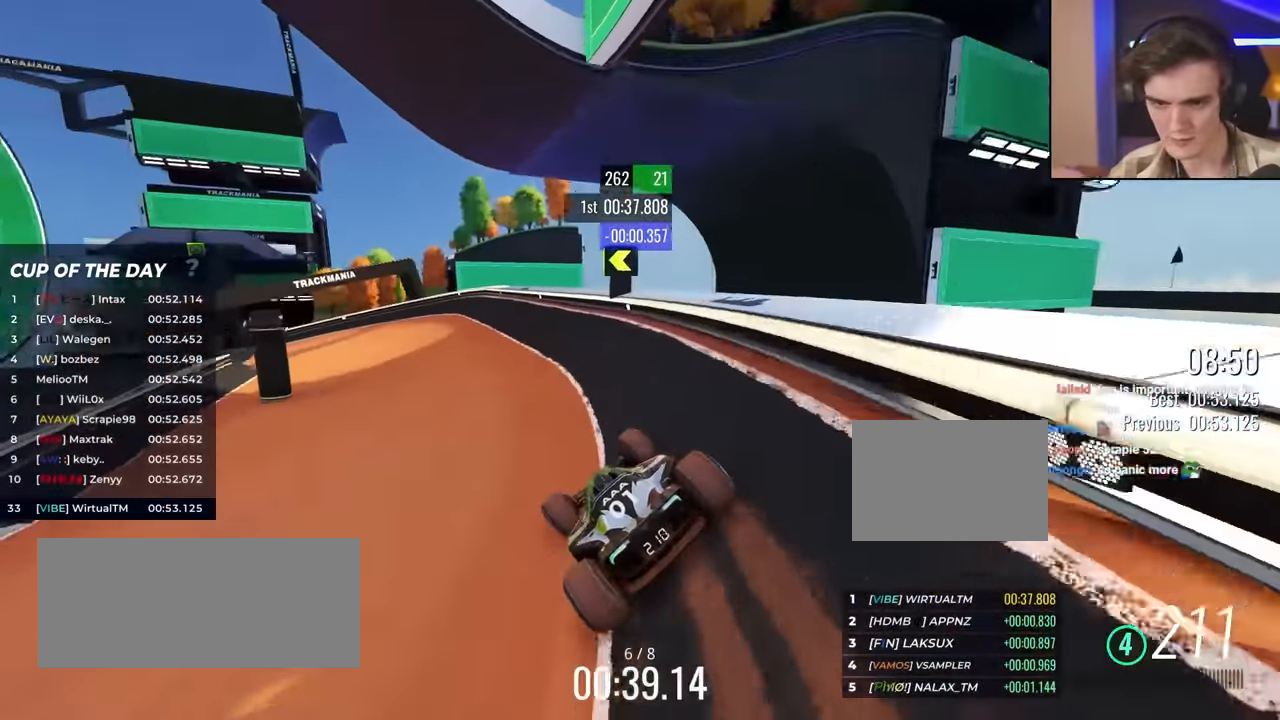
{"keys": ["left", "up"], "events": []}
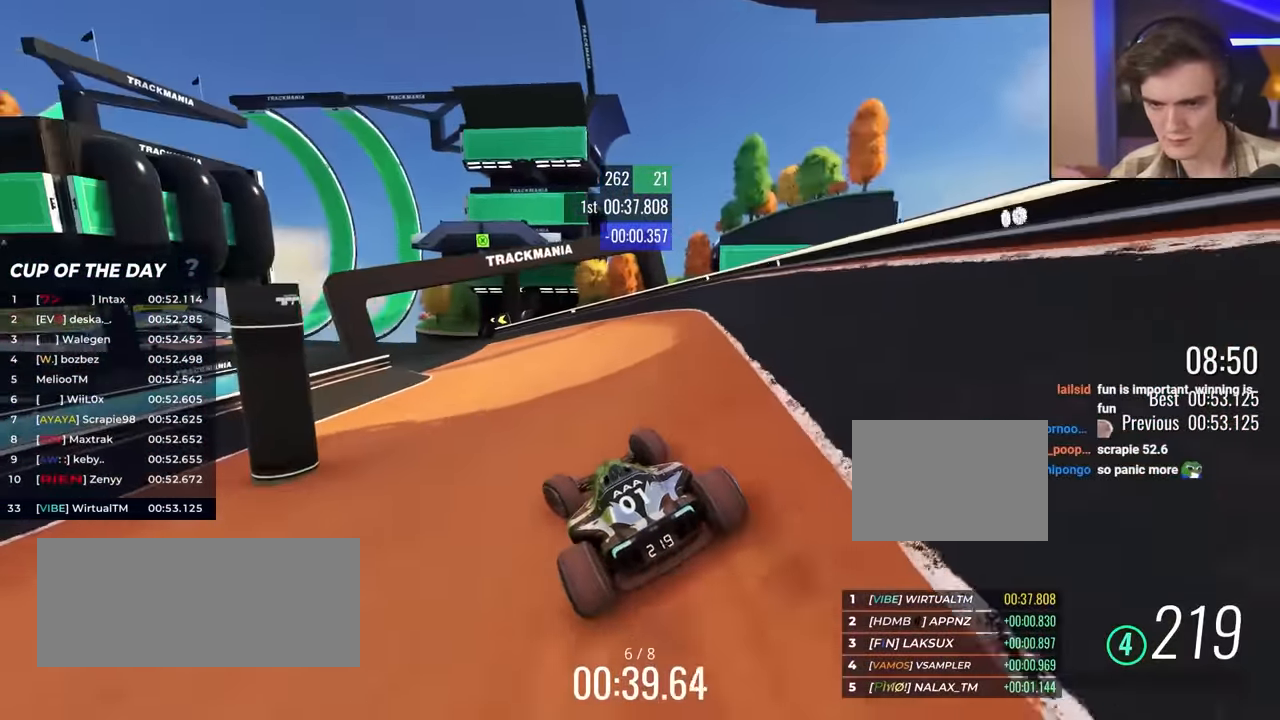
{"keys": ["up"], "events": [[100, "left", "up"], [200, "left", "down"], [350, "left", "up"]]}
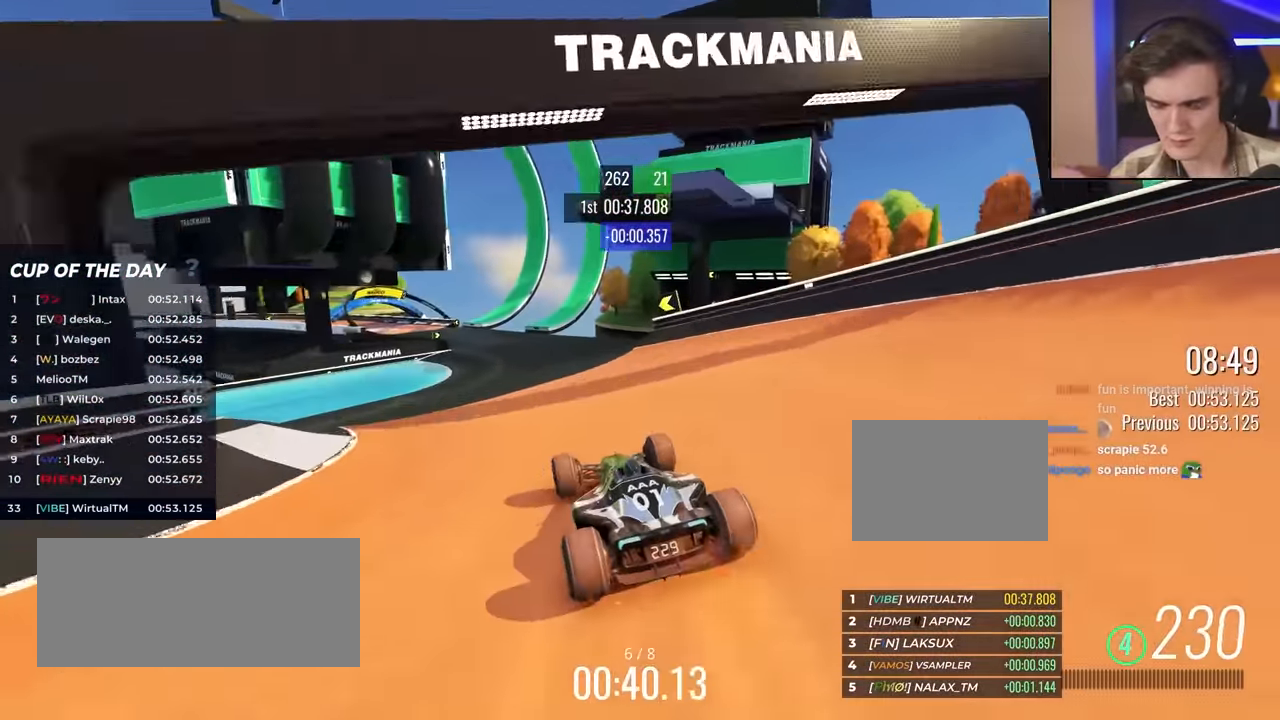
{"keys": ["up"], "events": [[33, "left", "down"], [83, "left", "up"]]}
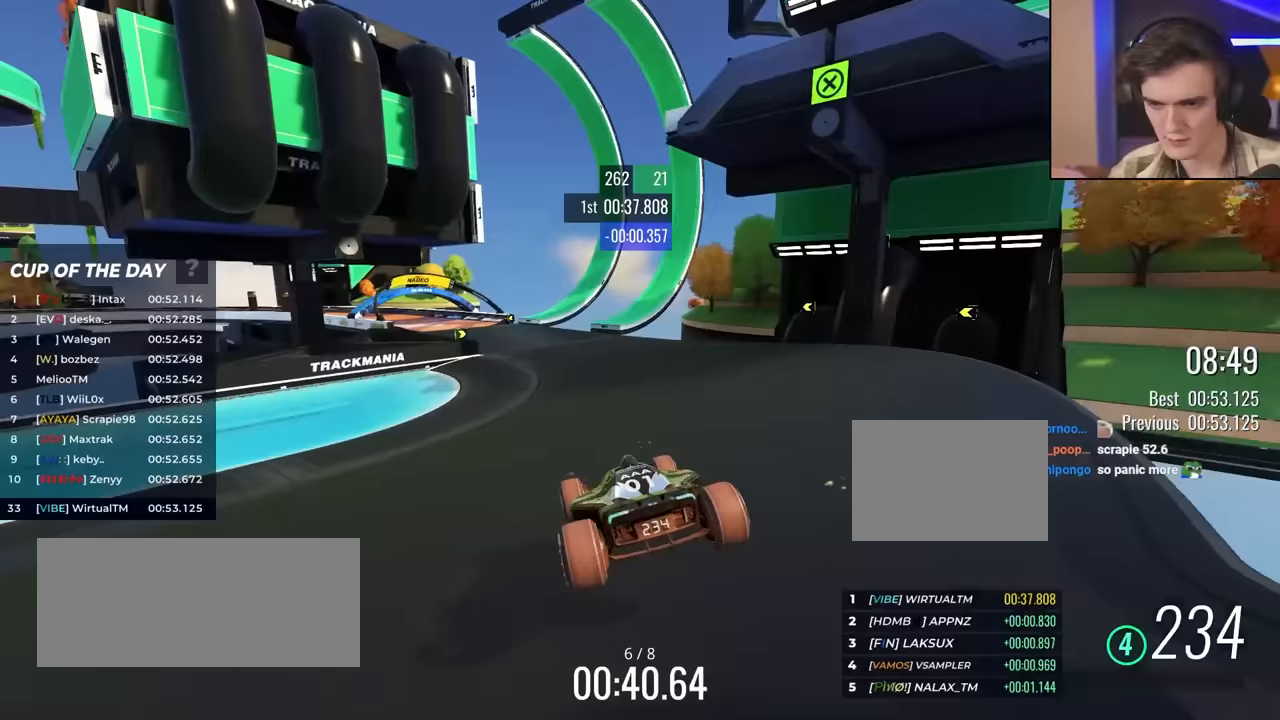
{"keys": ["left", "up"], "events": [[133, "right", "down"], [283, "right", "up"], [417, "left", "down"]]}
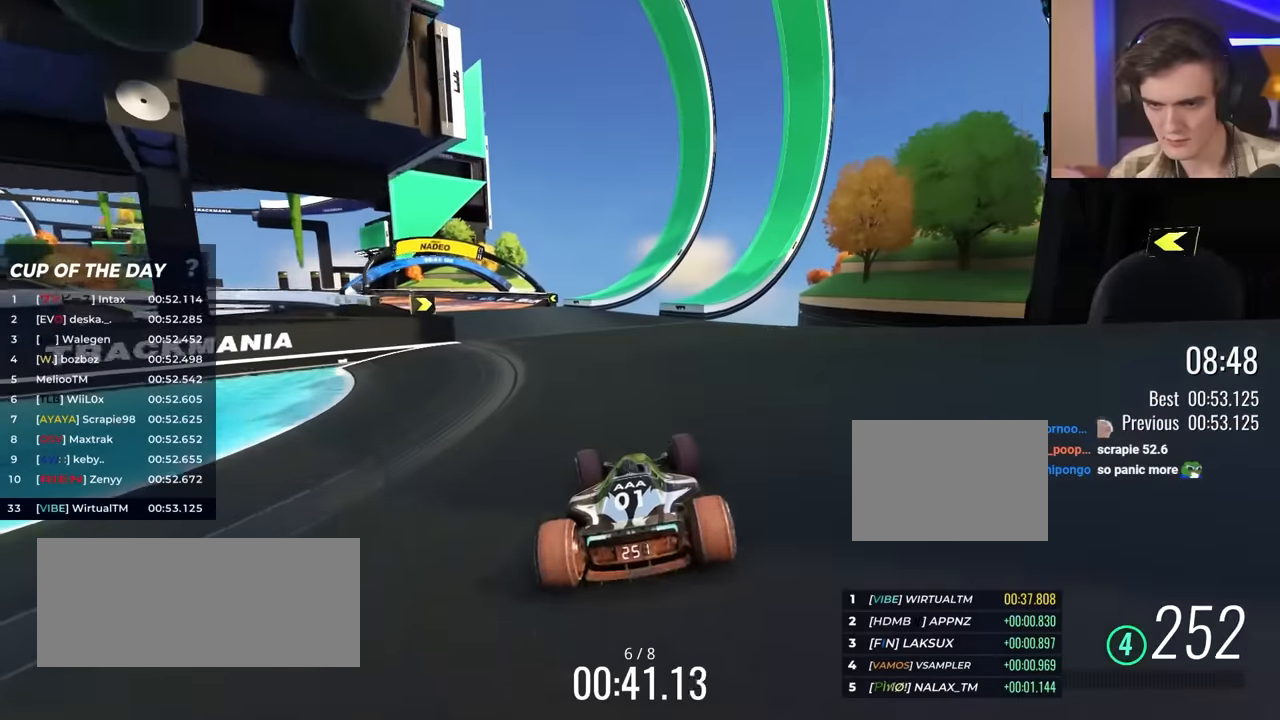
{"keys": ["left", "up"], "events": [[67, "left", "up"], [200, "left", "down"]]}
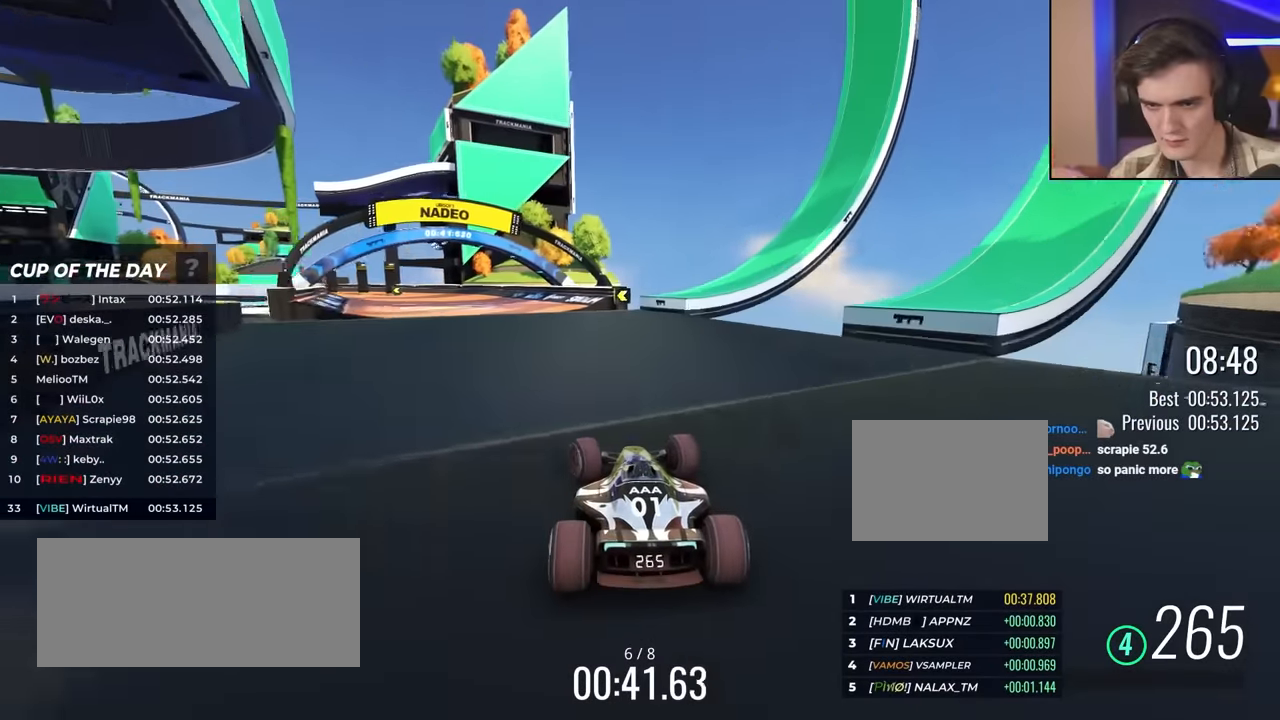
{"keys": ["left", "up"], "events": [[117, "left", "up"], [167, "left", "down"]]}
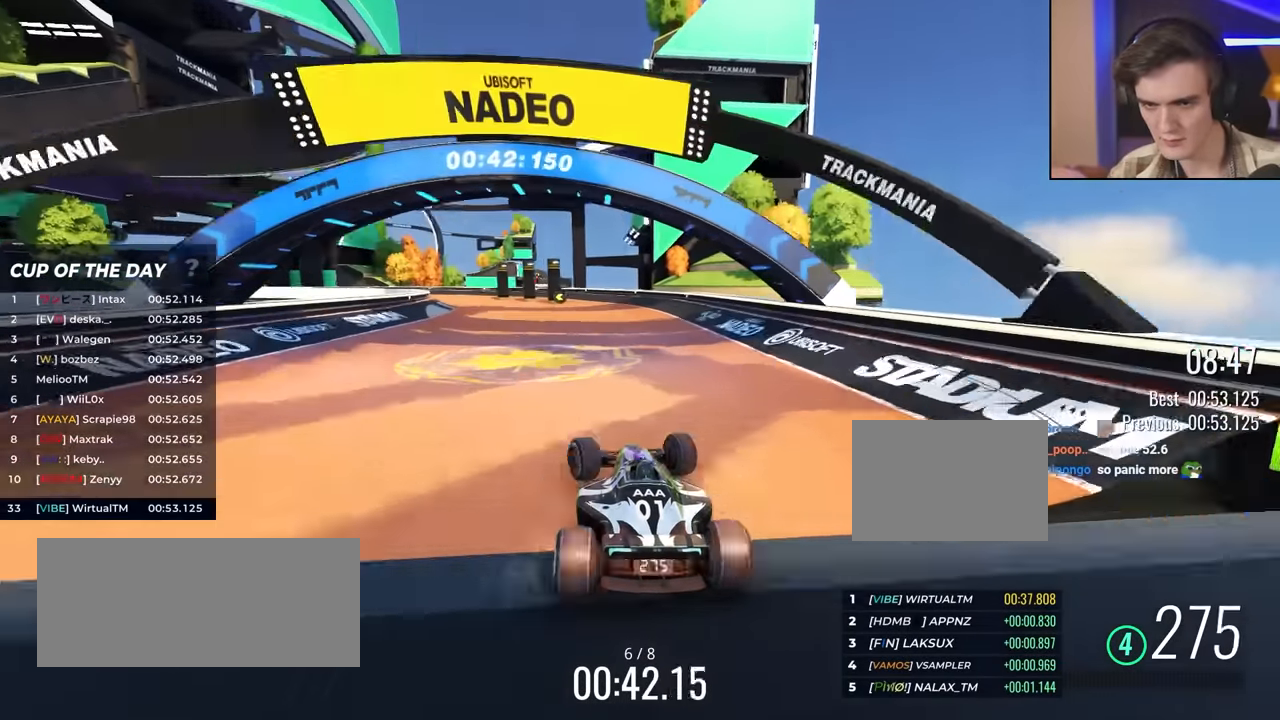
{"keys": ["left", "up"], "events": [[450, "left", "up"], [500, "left", "down"]]}
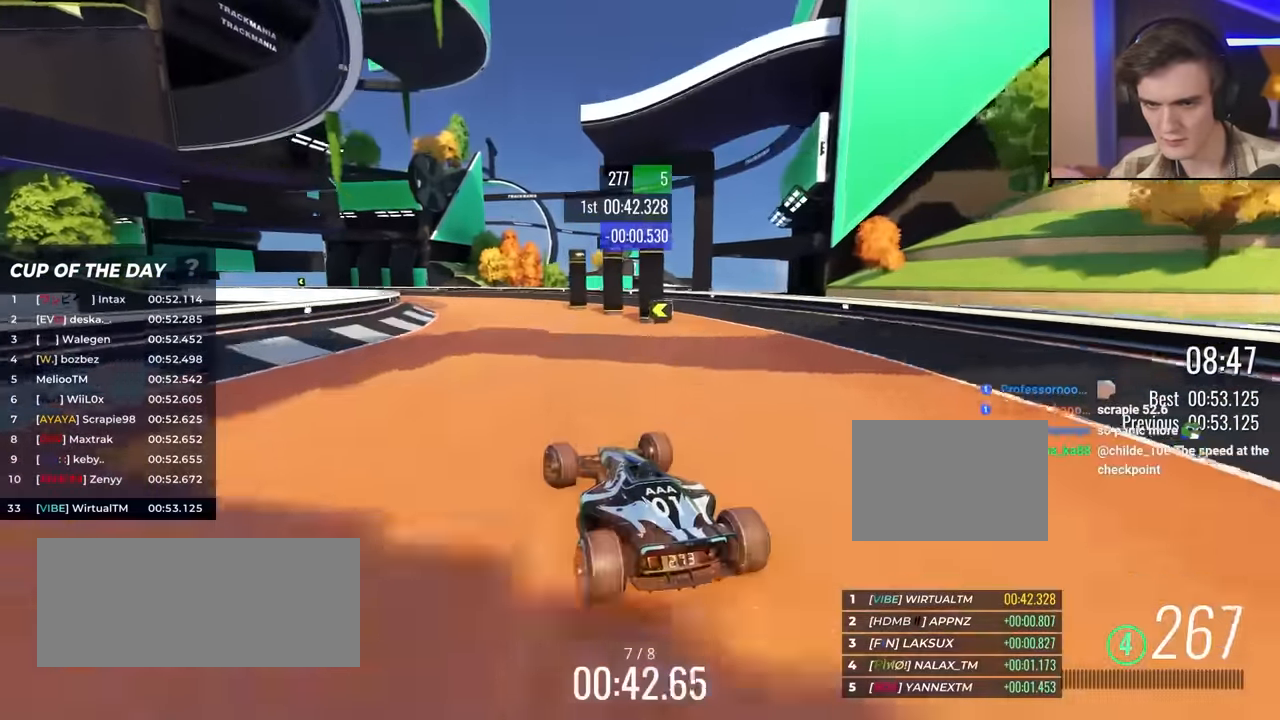
{"keys": ["left", "up"], "events": []}
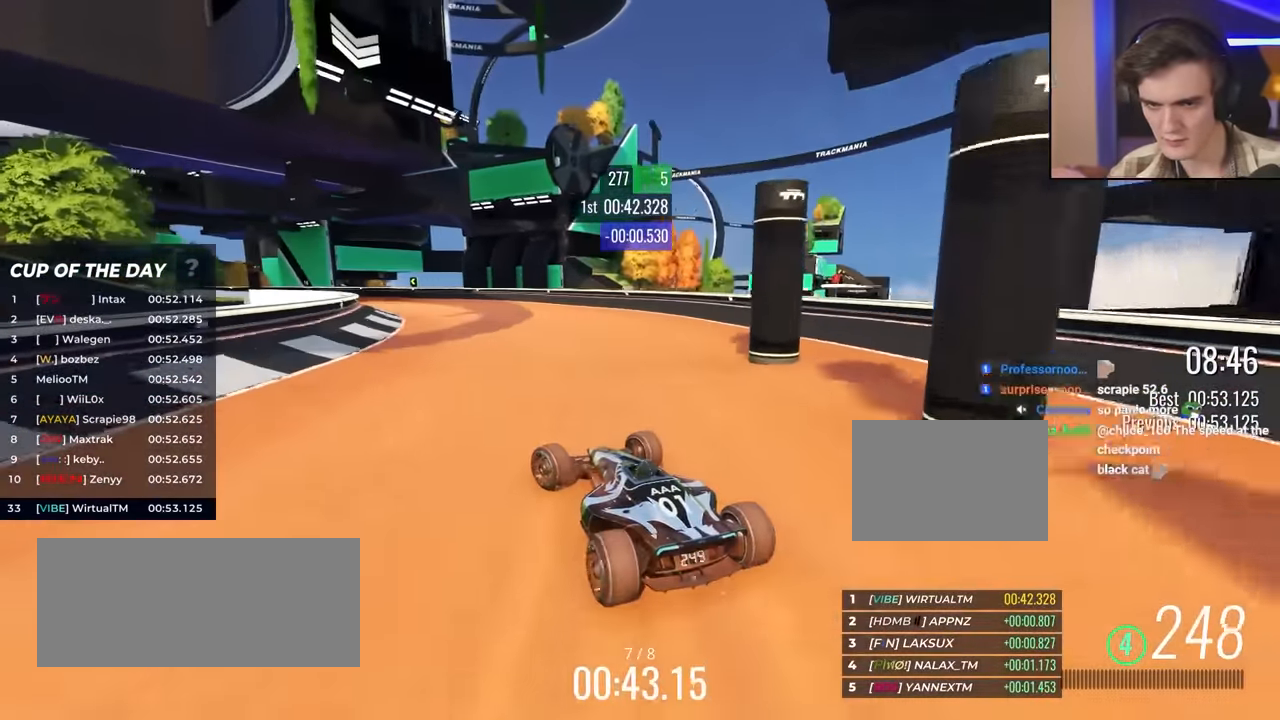
{"keys": ["up"], "events": [[200, "left", "up"], [333, "left", "down"], [483, "left", "up"]]}
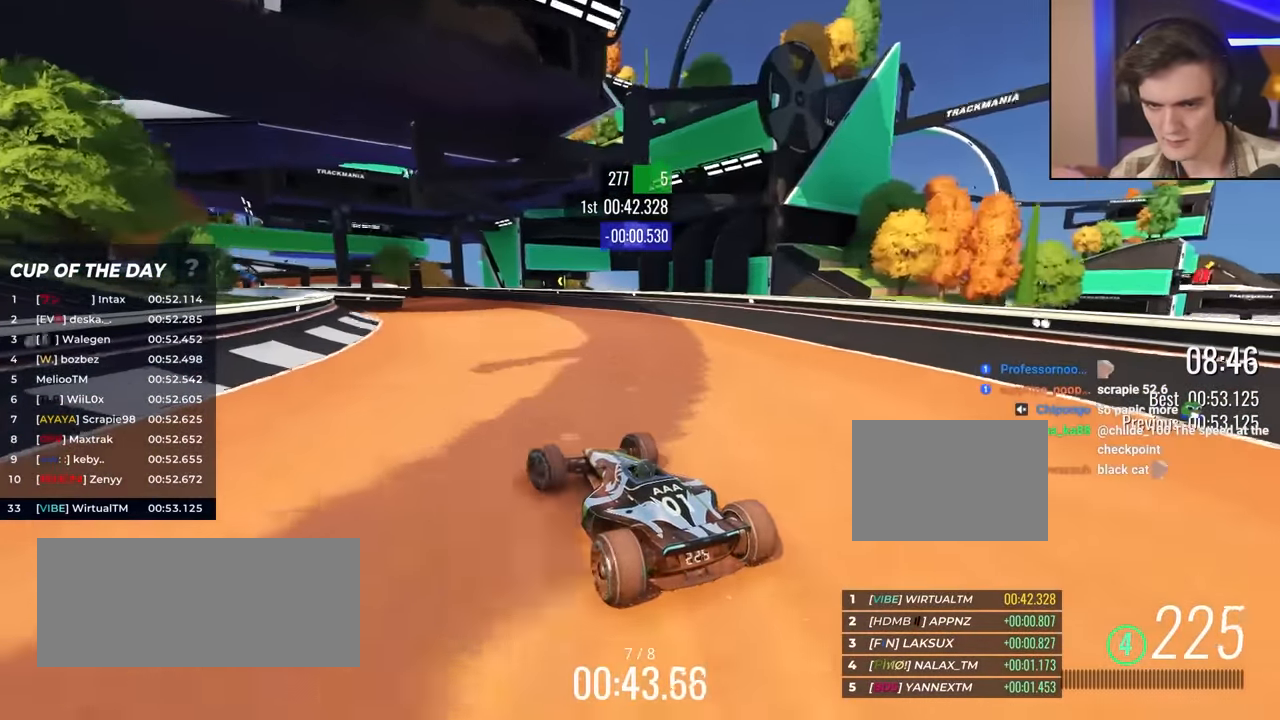
{"keys": ["up"], "events": [[67, "left", "down"], [217, "left", "up"]]}
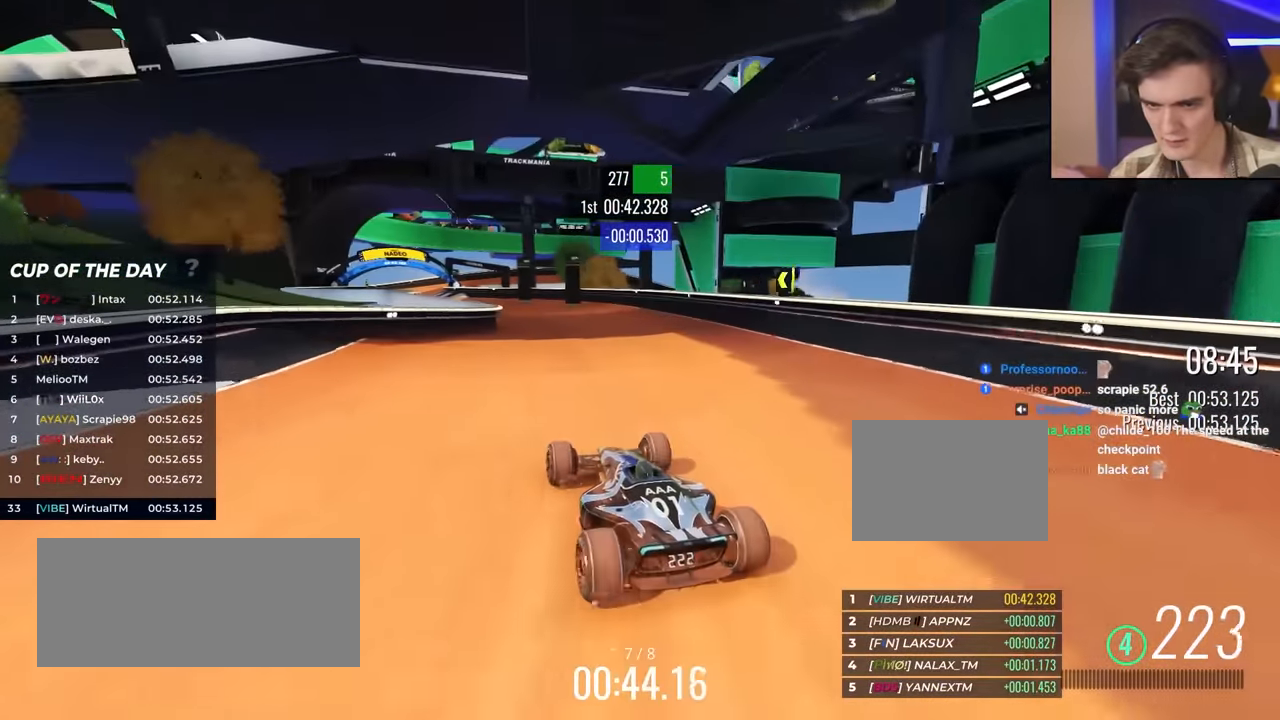
{"keys": ["up"], "events": [[33, "left", "down"], [233, "left", "up"], [333, "left", "down"], [417, "left", "up"]]}
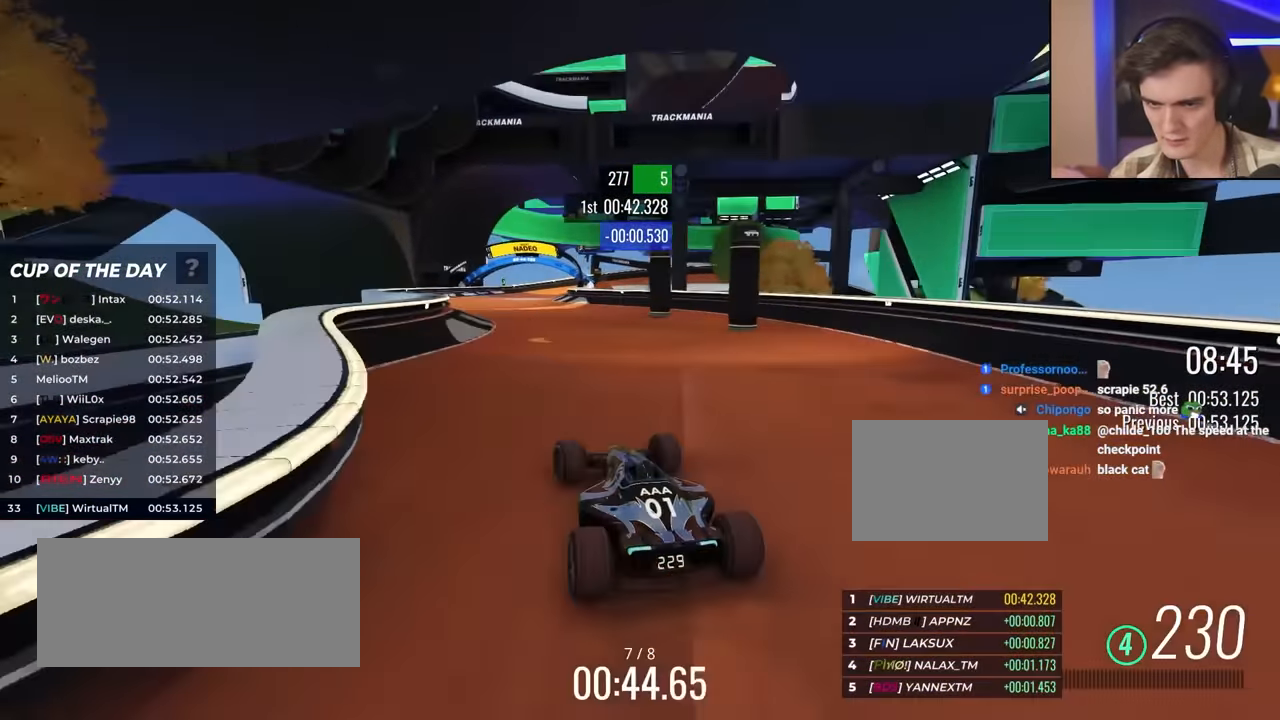
{"keys": ["up"], "events": [[100, "left", "down"], [200, "left", "up"], [383, "left", "down"], [483, "left", "up"]]}
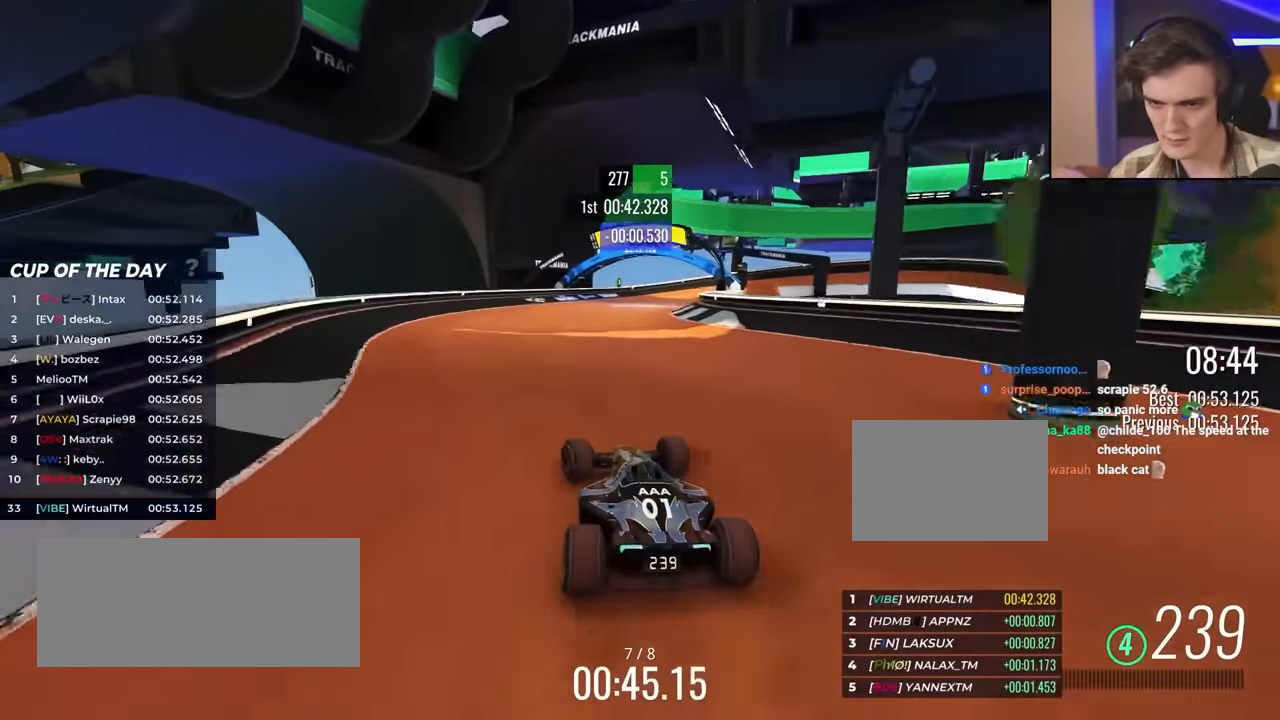
{"keys": ["right", "up"], "events": [[200, "right", "down"], [300, "right", "up"], [350, "right", "down"]]}
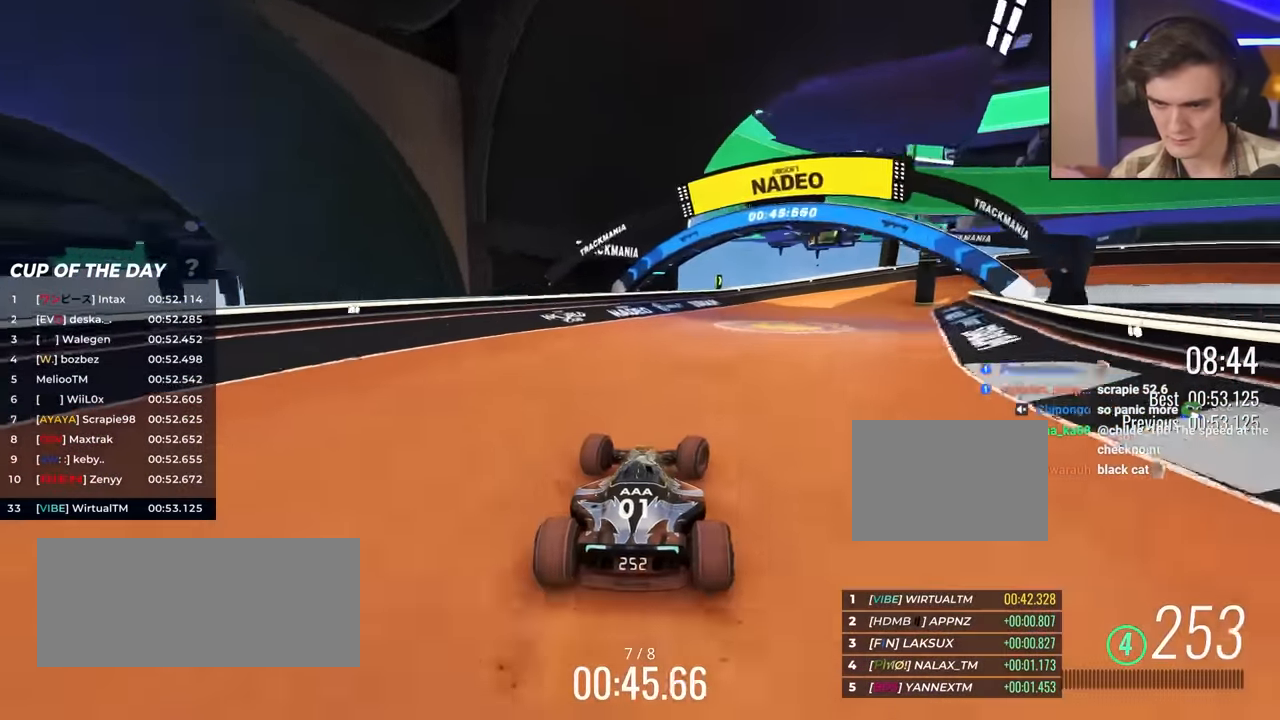
{"keys": ["right"], "events": [[200, "up", "up"], [350, "up", "down"], [450, "up", "up"]]}
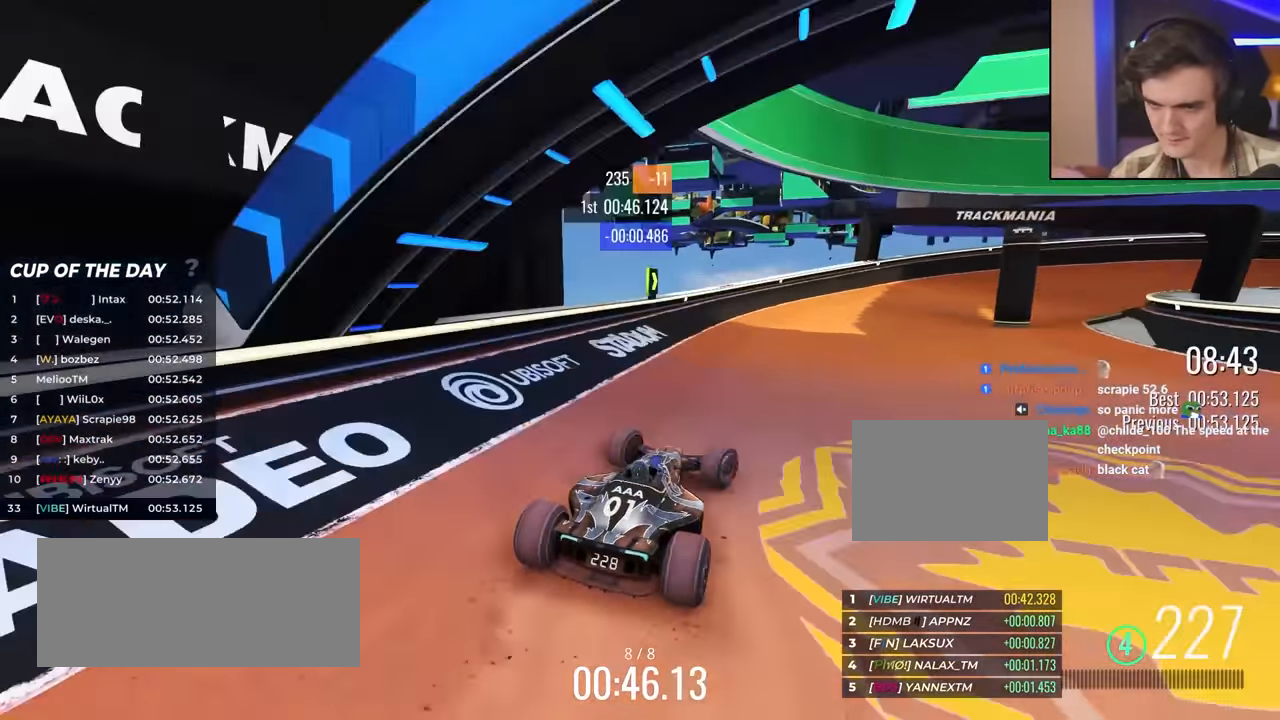
{"keys": ["up"], "events": [[133, "up", "down"], [400, "right", "up"]]}
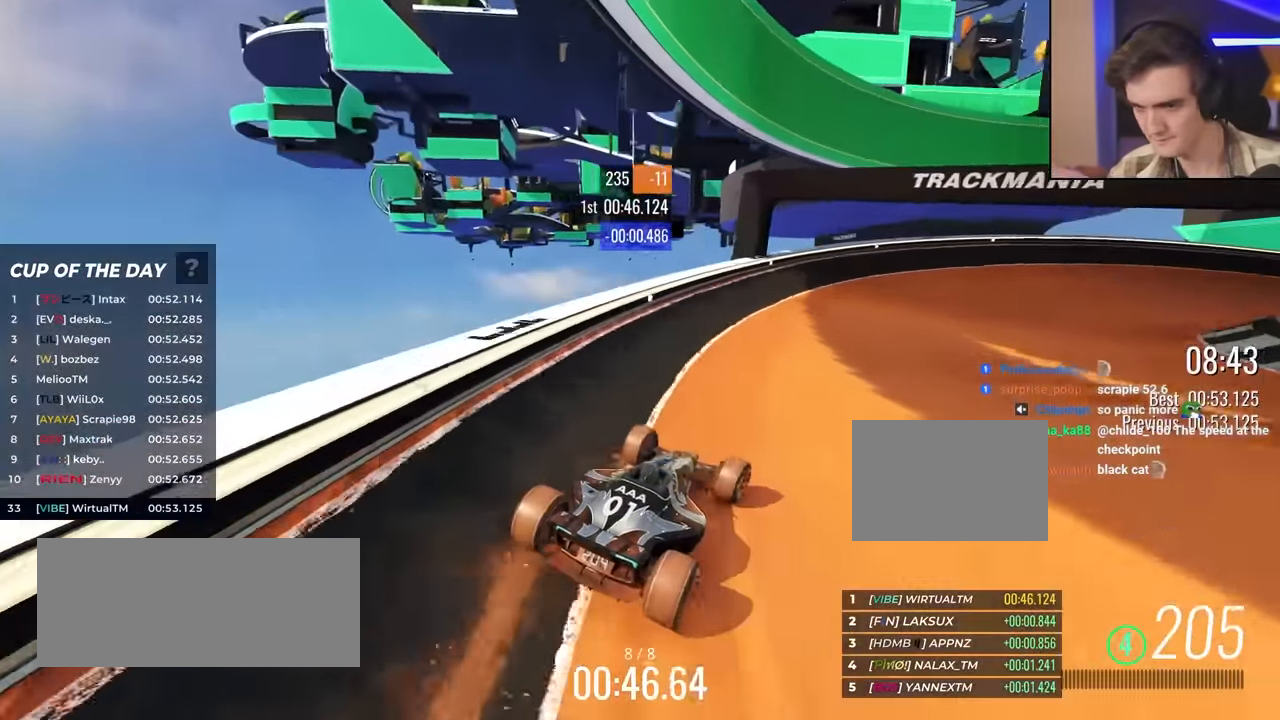
{"keys": ["right", "up"], "events": [[133, "right", "down"]]}
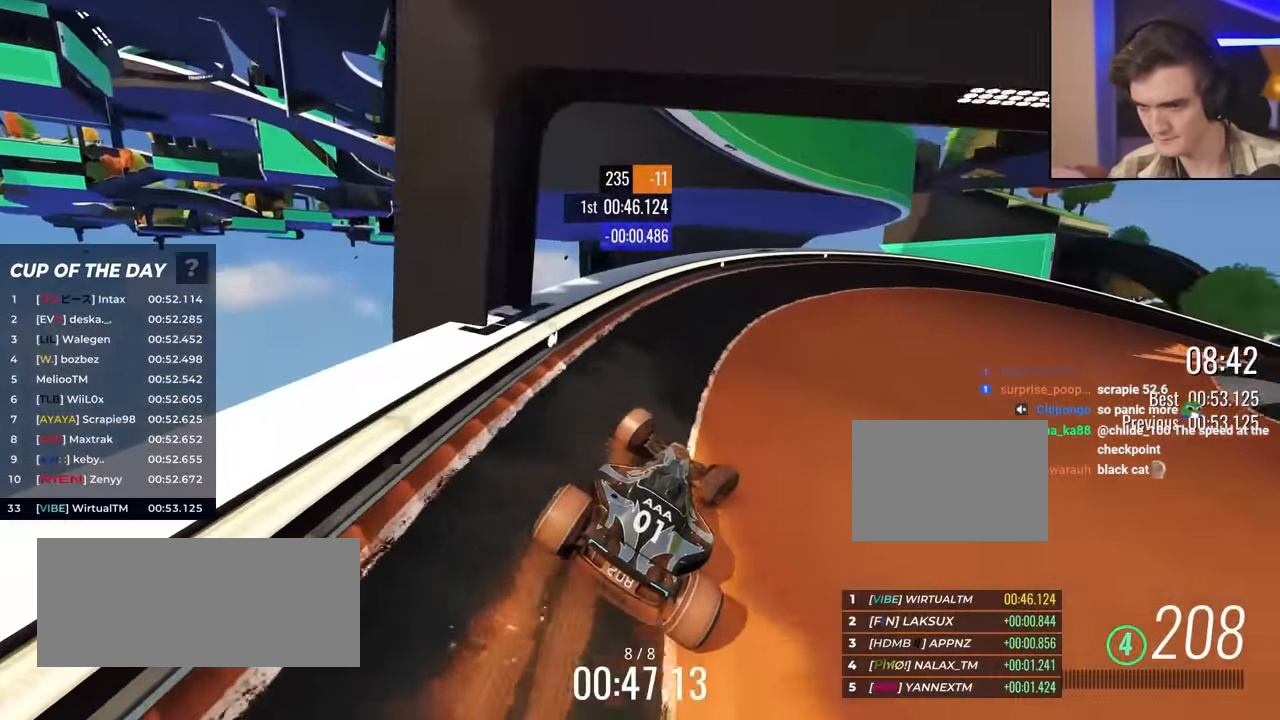
{"keys": ["right", "up"], "events": []}